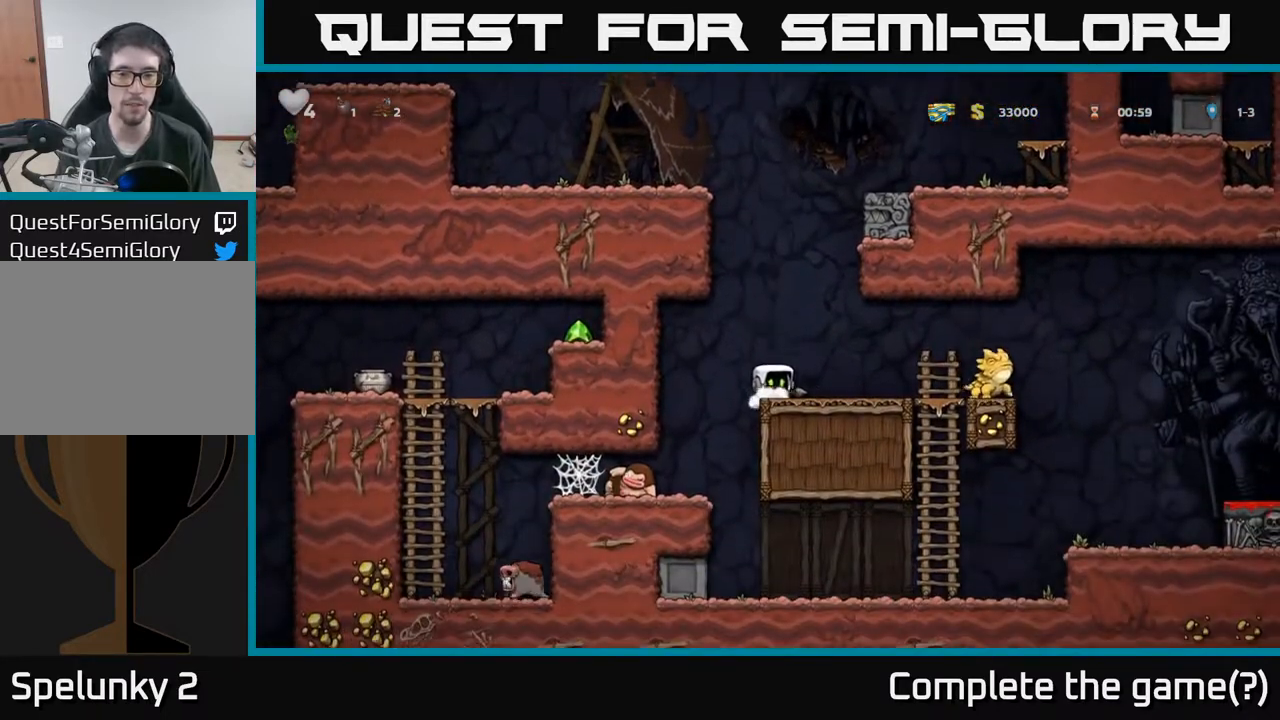
Gameplay with a controller (Xbox layout); each line is a JSON object with the inputs held at the frame after it. "events" lists button and stick changes between this image and that frame as [ms after this image, input, new state], when the widget could be followed in between. Not read: right_stick.
{"buttons": [], "left_stick": "center", "events": [[100, "DPAD_DOWN", "up"], [100, "X", "up"], [200, "DPAD_RIGHT", "down"], [250, "DPAD_RIGHT", "up"]]}
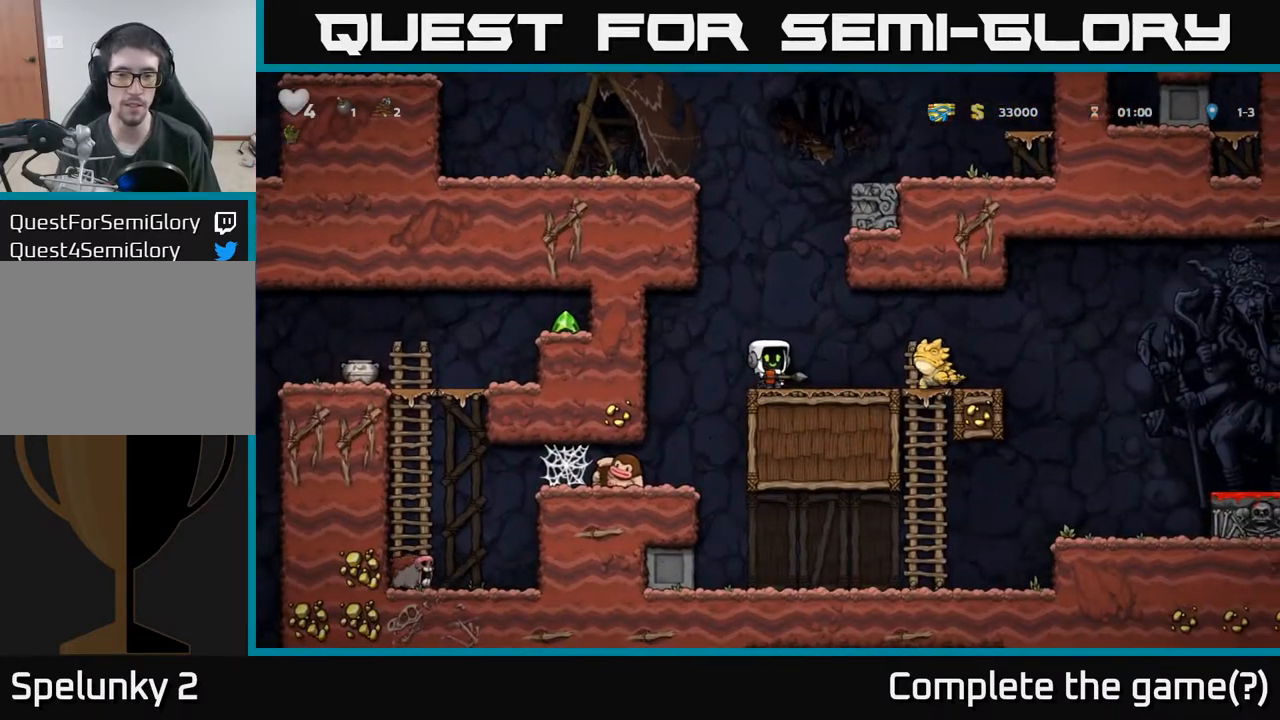
{"buttons": ["A"], "left_stick": "center", "events": [[117, "DPAD_LEFT", "down"], [167, "DPAD_LEFT", "up"], [350, "A", "down"]]}
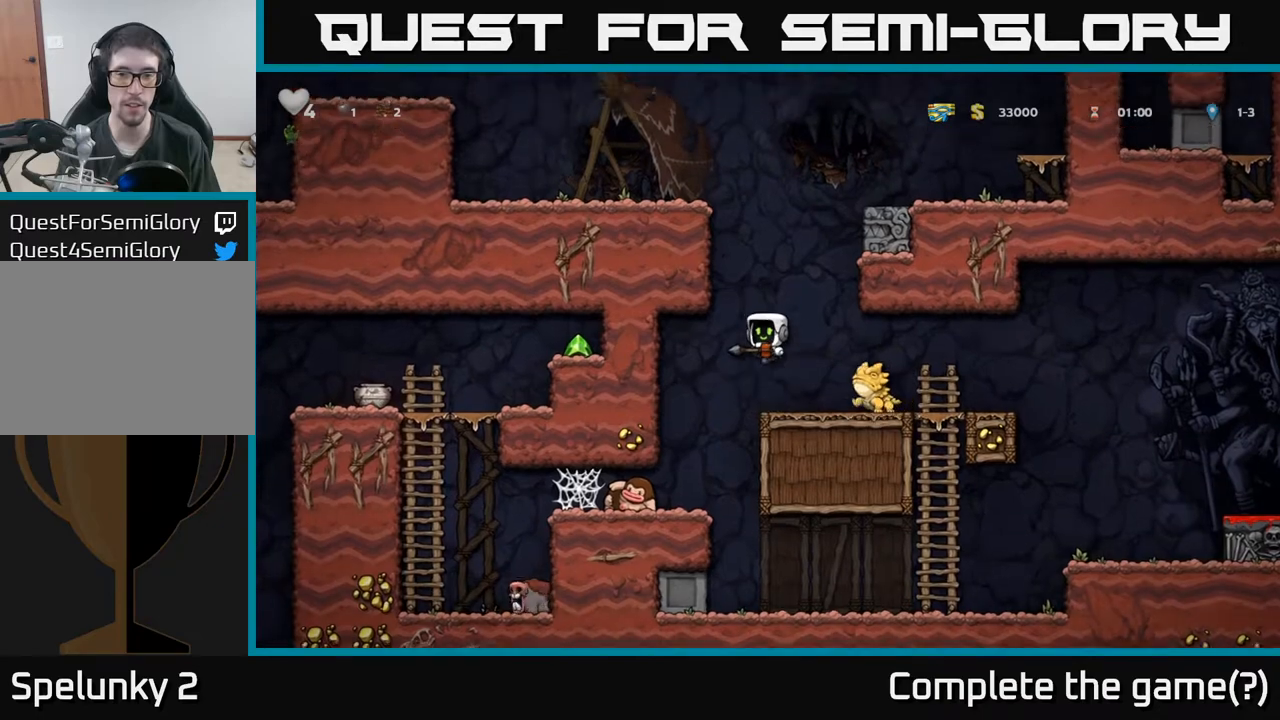
{"buttons": ["A"], "left_stick": "center", "events": [[83, "A", "up"], [83, "DPAD_RIGHT", "down"], [167, "DPAD_RIGHT", "up"], [300, "A", "down"]]}
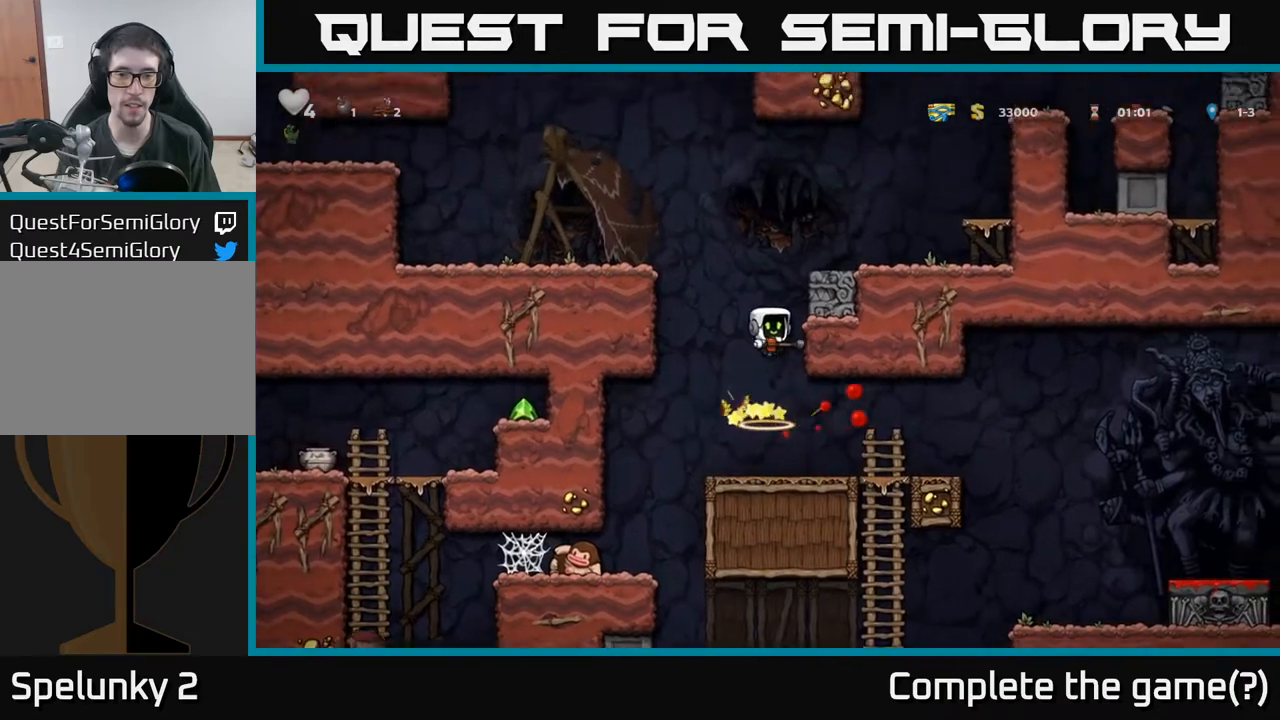
{"buttons": ["A", "DPAD_LEFT"], "left_stick": "center", "events": [[117, "A", "up"], [117, "DPAD_RIGHT", "down"], [350, "A", "down"], [350, "DPAD_RIGHT", "up"], [383, "DPAD_LEFT", "down"]]}
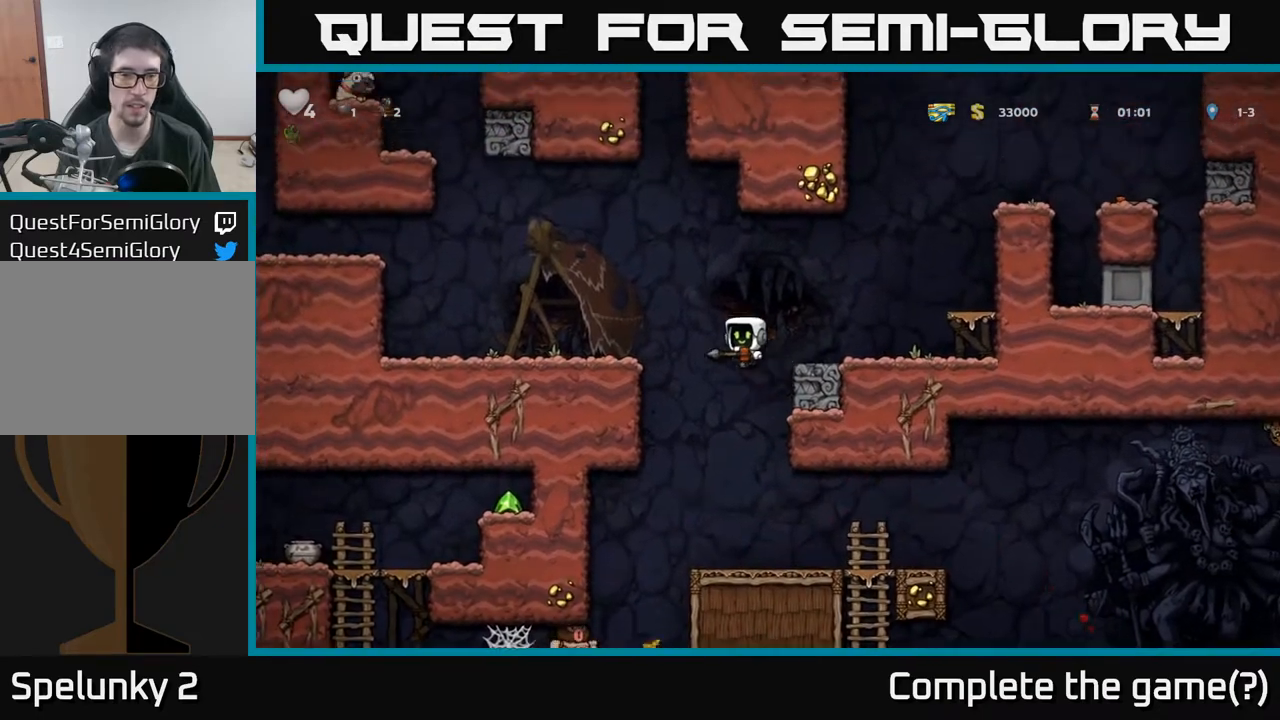
{"buttons": [], "left_stick": "center", "events": [[117, "A", "up"], [333, "DPAD_LEFT", "up"]]}
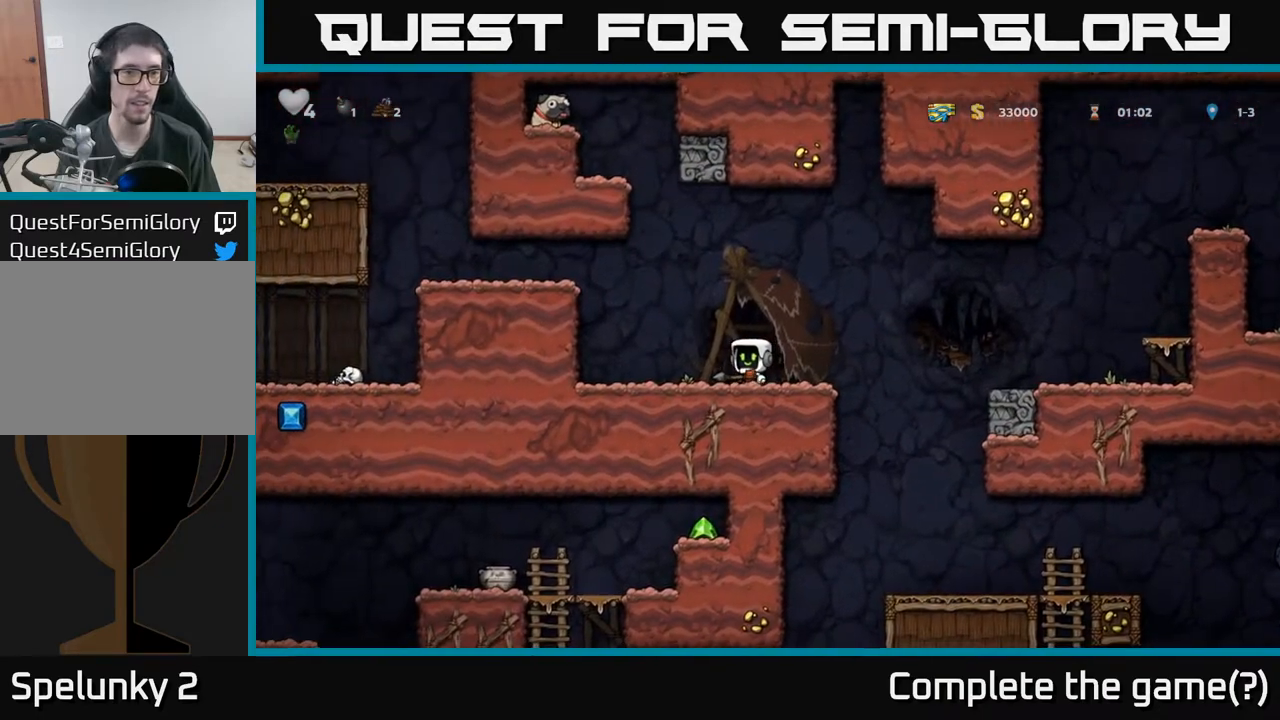
{"buttons": ["DPAD_LEFT"], "left_stick": "center", "events": [[67, "DPAD_LEFT", "down"], [217, "A", "down"], [350, "A", "up"]]}
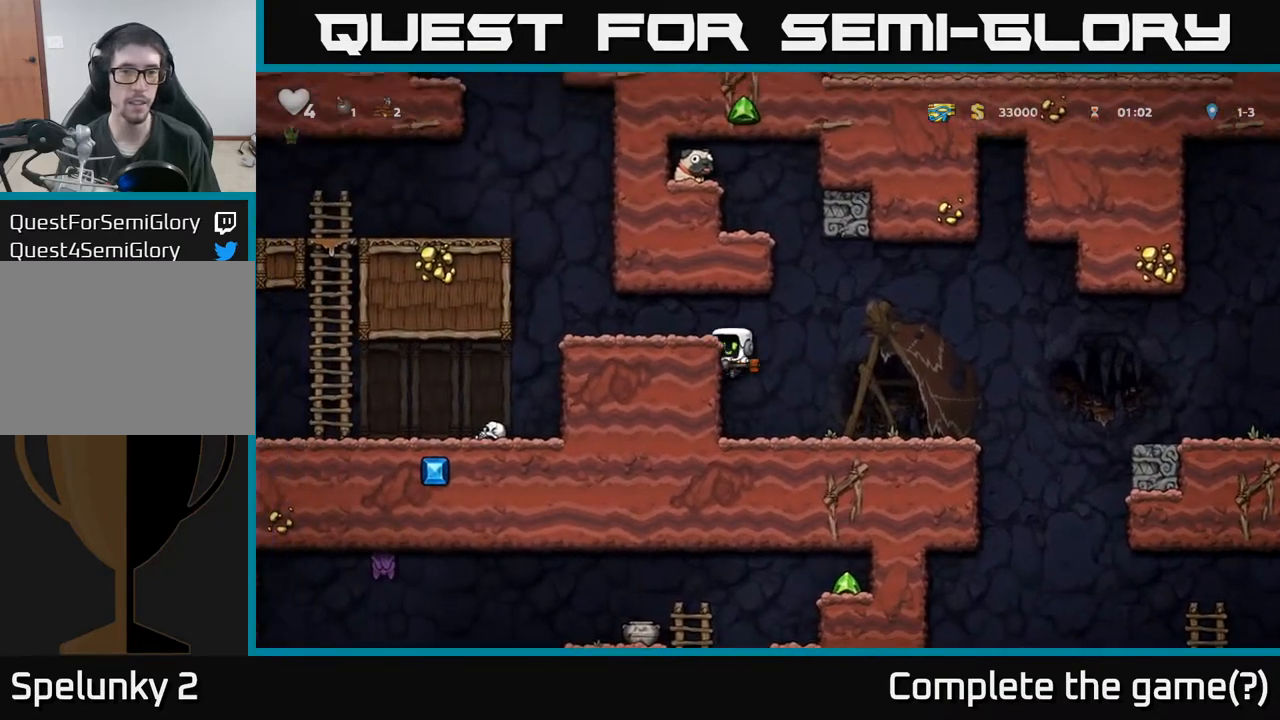
{"buttons": ["X", "DPAD_UP"], "left_stick": "center", "events": [[17, "DPAD_LEFT", "up"], [33, "DPAD_RIGHT", "down"], [67, "A", "down"], [350, "DPAD_RIGHT", "up"], [383, "DPAD_LEFT", "down"], [383, "DPAD_UP", "down"], [417, "A", "up"], [467, "X", "down"], [500, "DPAD_LEFT", "up"]]}
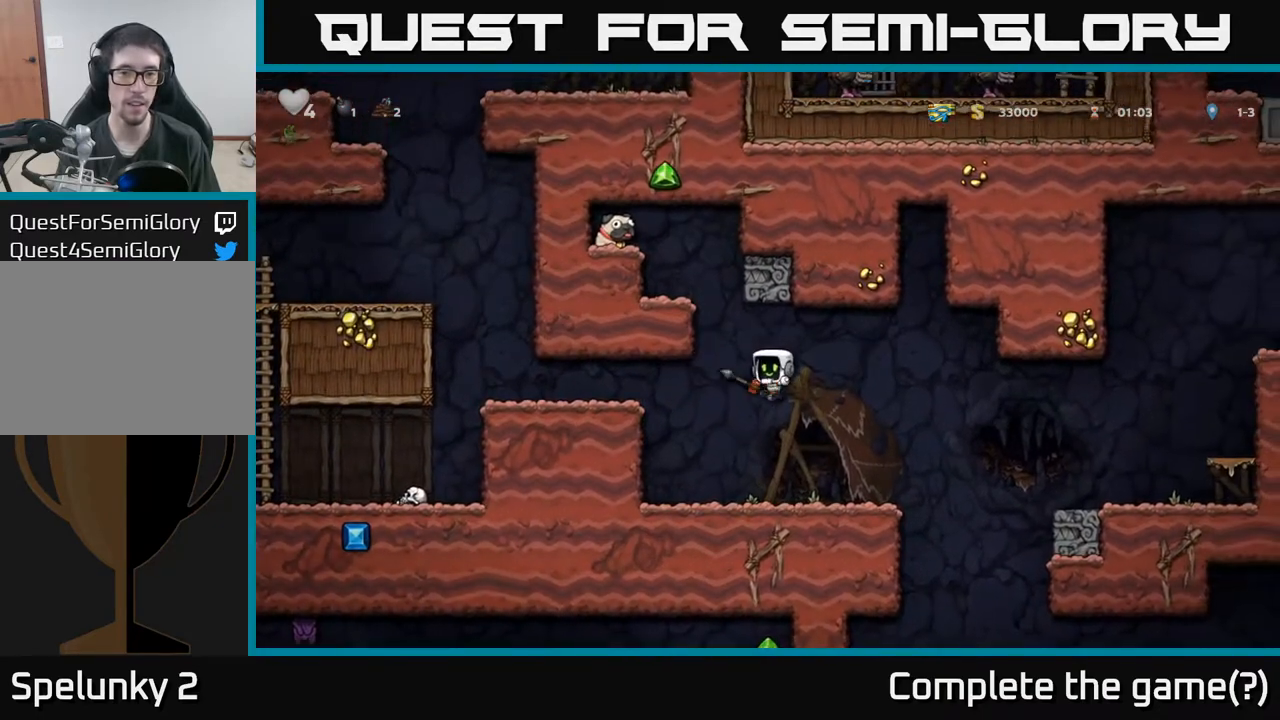
{"buttons": ["DPAD_LEFT"], "left_stick": "center", "events": [[33, "X", "up"], [83, "DPAD_UP", "up"], [100, "DPAD_RIGHT", "down"], [317, "DPAD_RIGHT", "up"], [483, "DPAD_LEFT", "down"]]}
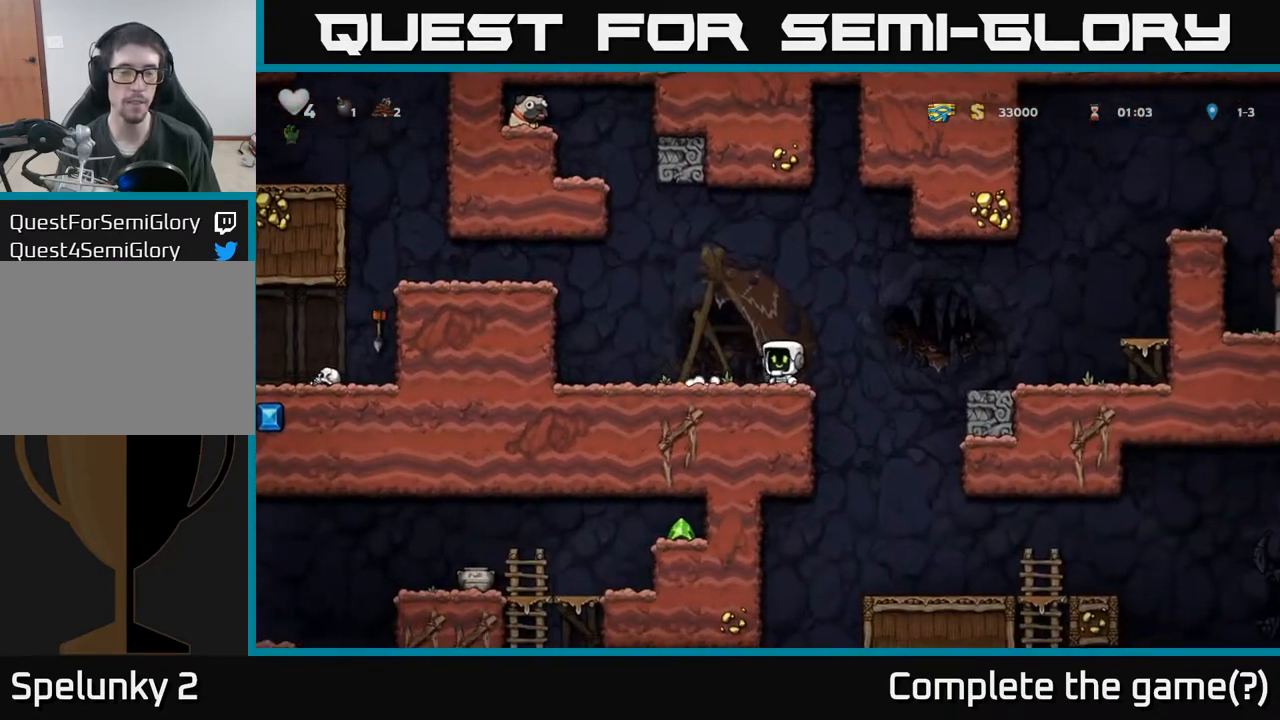
{"buttons": ["DPAD_LEFT"], "left_stick": "center", "events": [[183, "A", "down"], [333, "A", "up"]]}
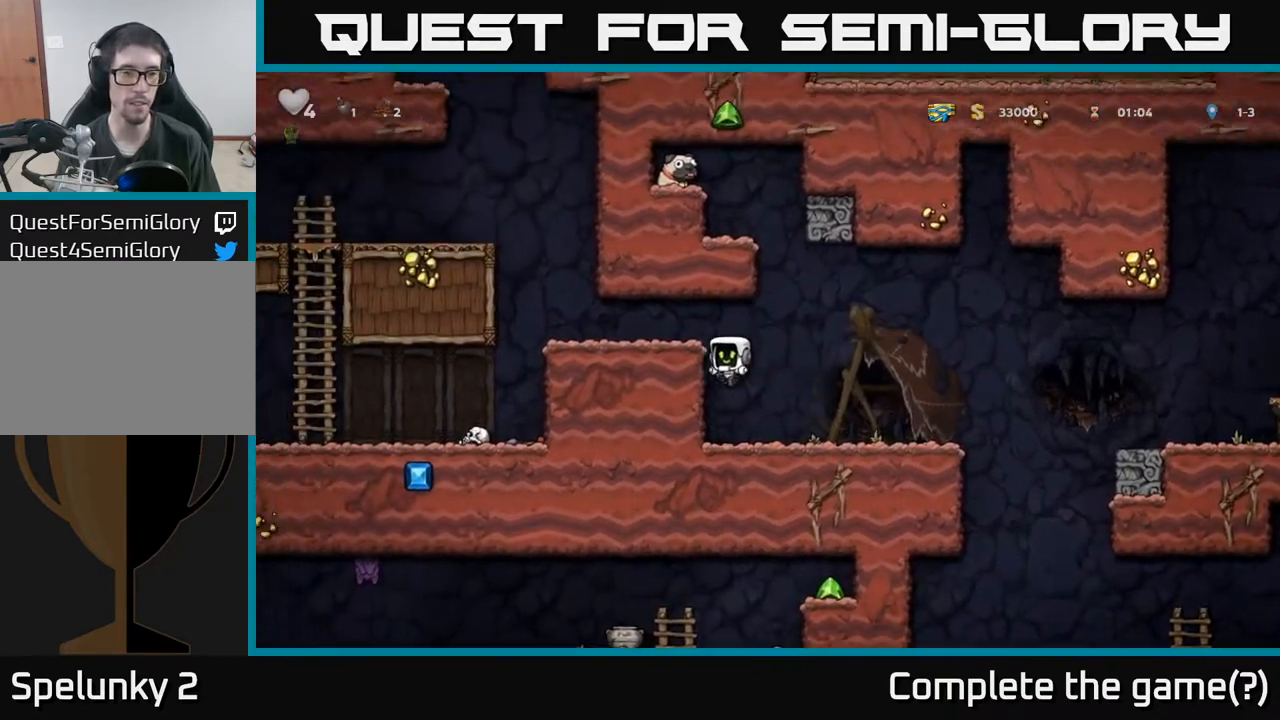
{"buttons": ["DPAD_LEFT"], "left_stick": "center", "events": [[17, "A", "down"], [150, "A", "up"]]}
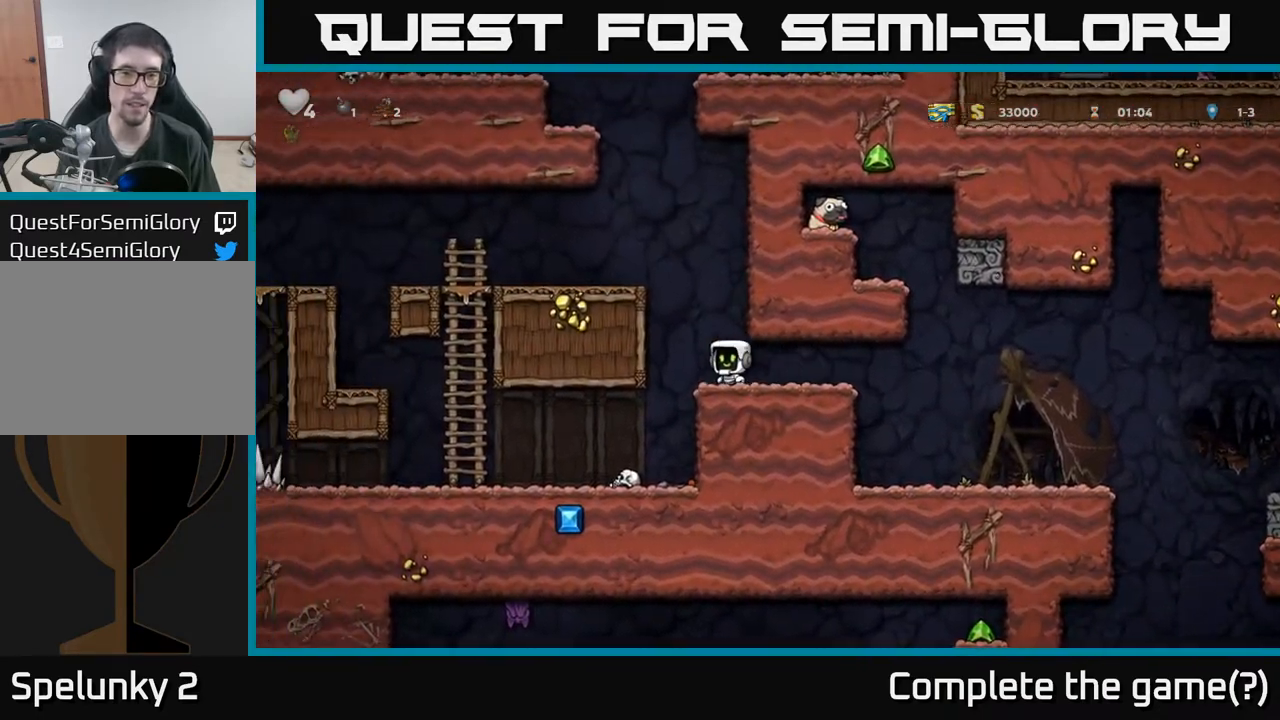
{"buttons": [], "left_stick": "center", "events": [[67, "DPAD_LEFT", "up"], [217, "DPAD_RIGHT", "down"], [267, "DPAD_RIGHT", "up"]]}
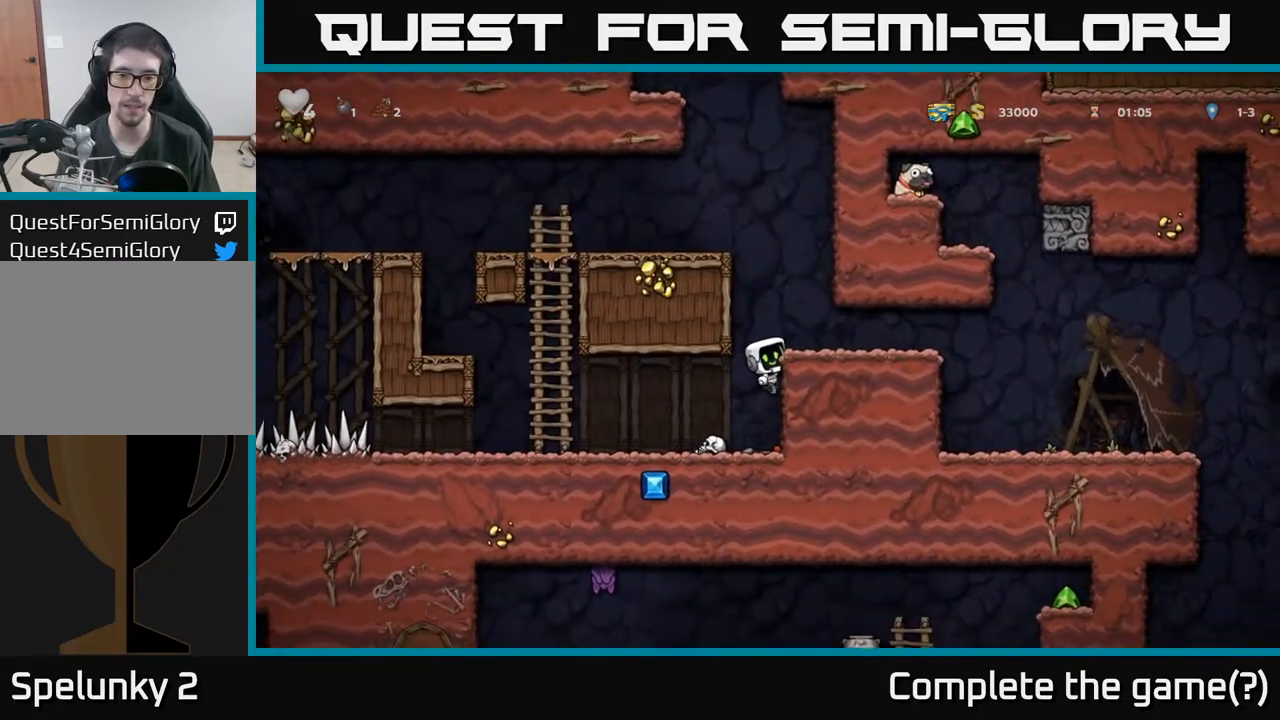
{"buttons": ["DPAD_DOWN"], "left_stick": "center", "events": [[133, "DPAD_DOWN", "down"], [183, "A", "down"], [283, "A", "up"]]}
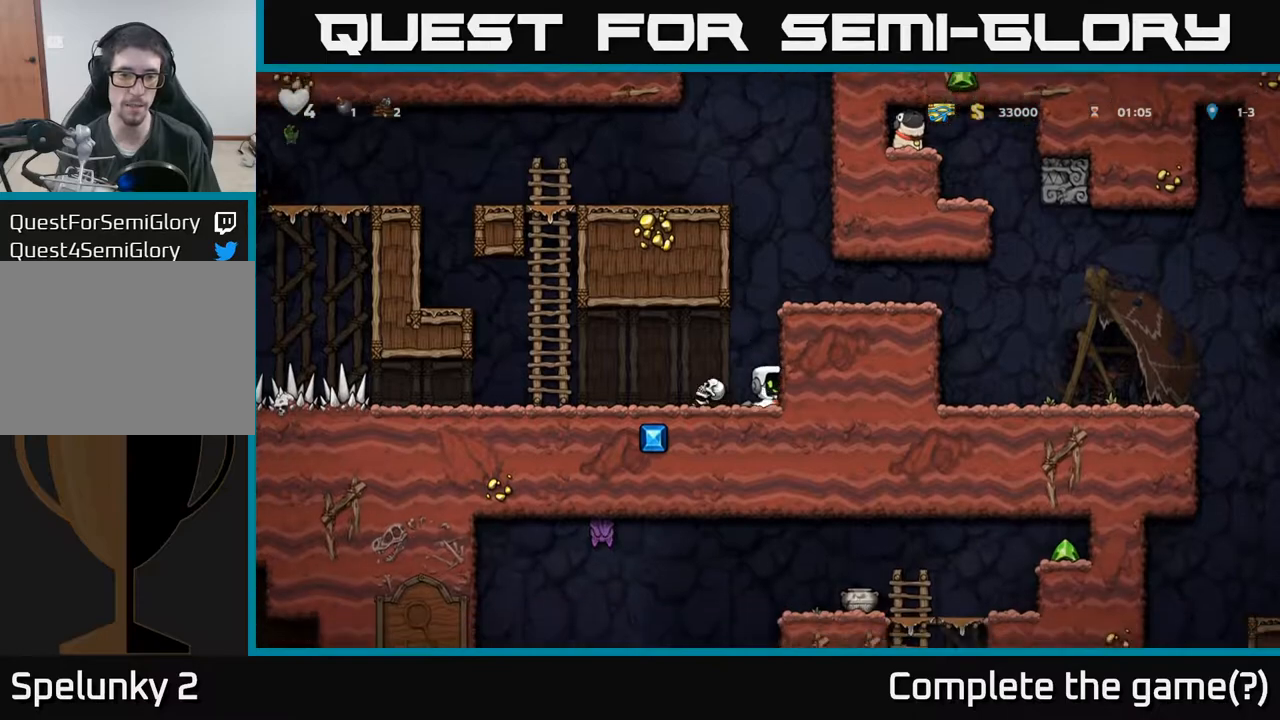
{"buttons": ["A", "DPAD_RIGHT"], "left_stick": "center", "events": [[67, "X", "down"], [150, "A", "down"], [150, "X", "up"], [167, "DPAD_DOWN", "up"], [283, "DPAD_RIGHT", "down"], [317, "A", "up"], [450, "A", "down"]]}
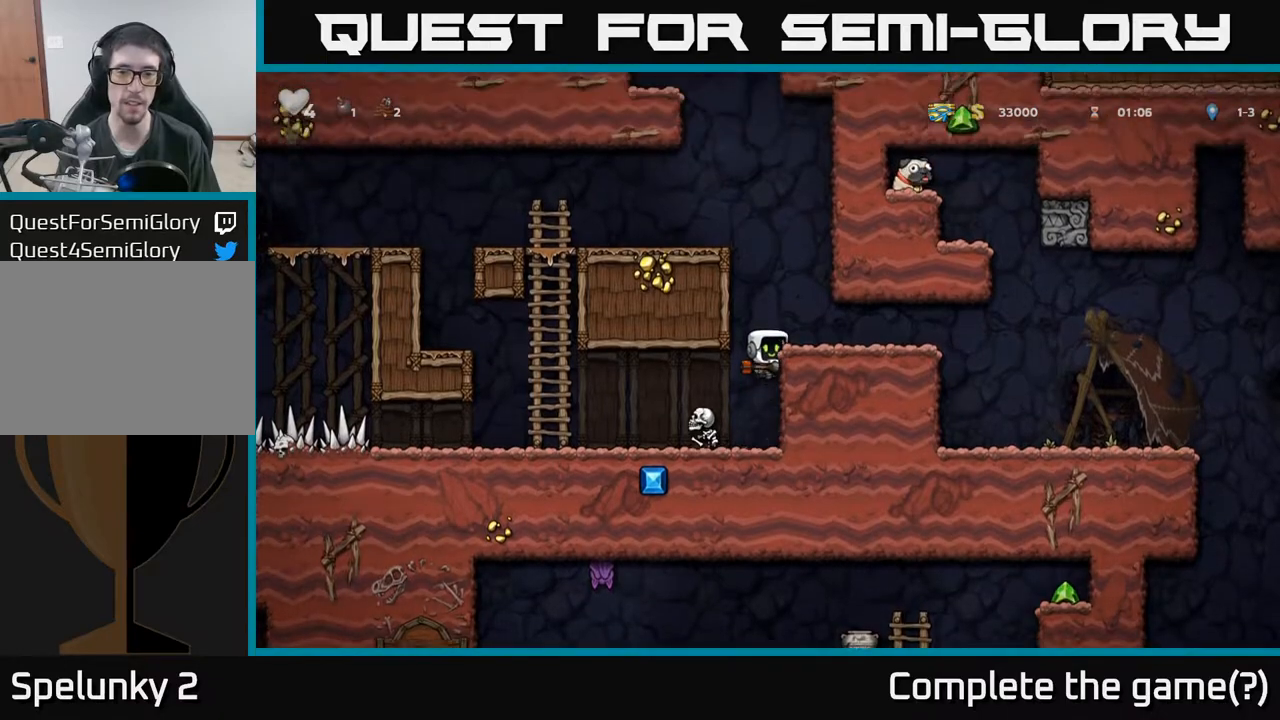
{"buttons": ["DPAD_RIGHT"], "left_stick": "center", "events": [[67, "A", "up"]]}
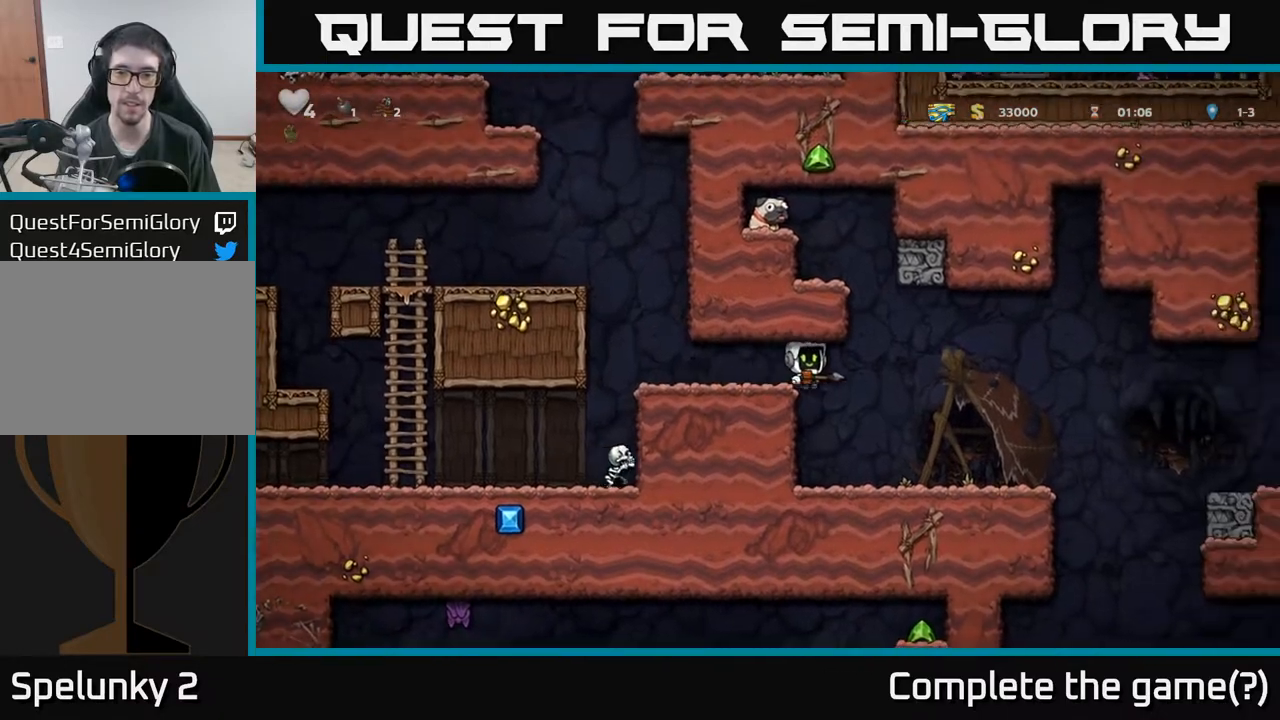
{"buttons": [], "left_stick": "center", "events": [[400, "DPAD_RIGHT", "up"], [433, "DPAD_LEFT", "down"], [483, "DPAD_LEFT", "up"]]}
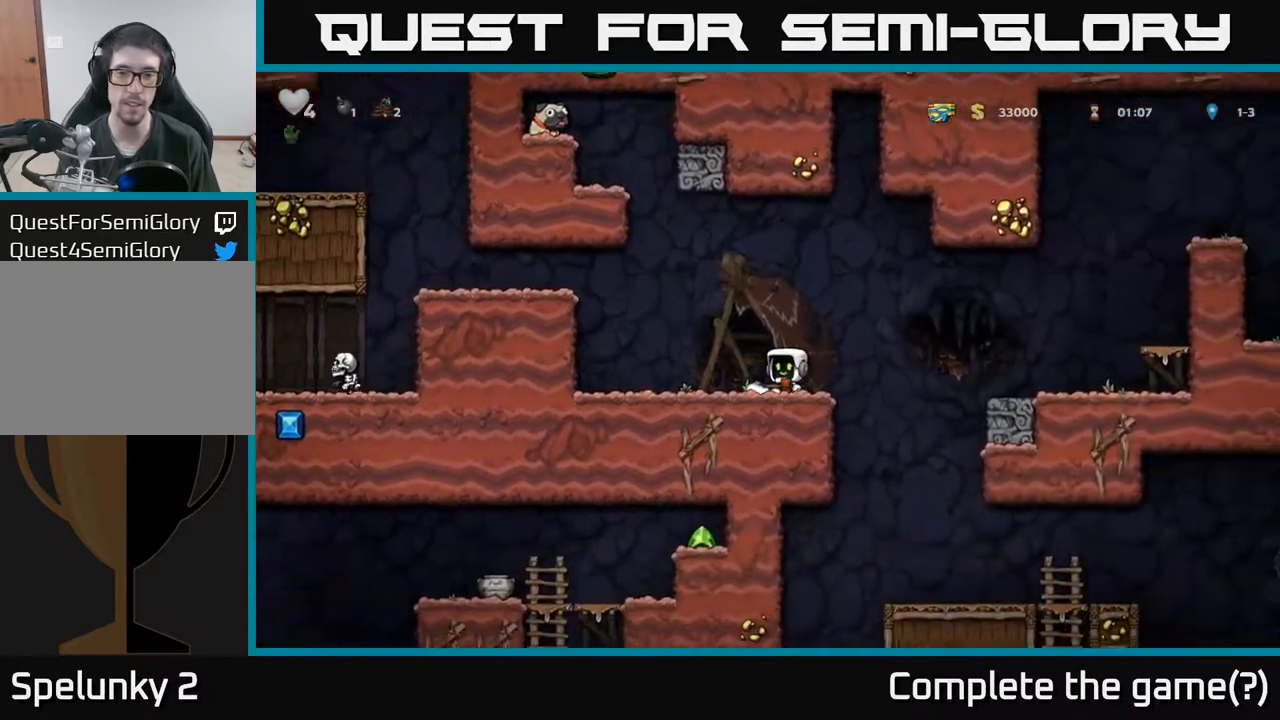
{"buttons": ["X", "DPAD_UP"], "left_stick": "center", "events": [[350, "A", "down"], [400, "DPAD_UP", "down"], [450, "X", "down"], [500, "A", "up"]]}
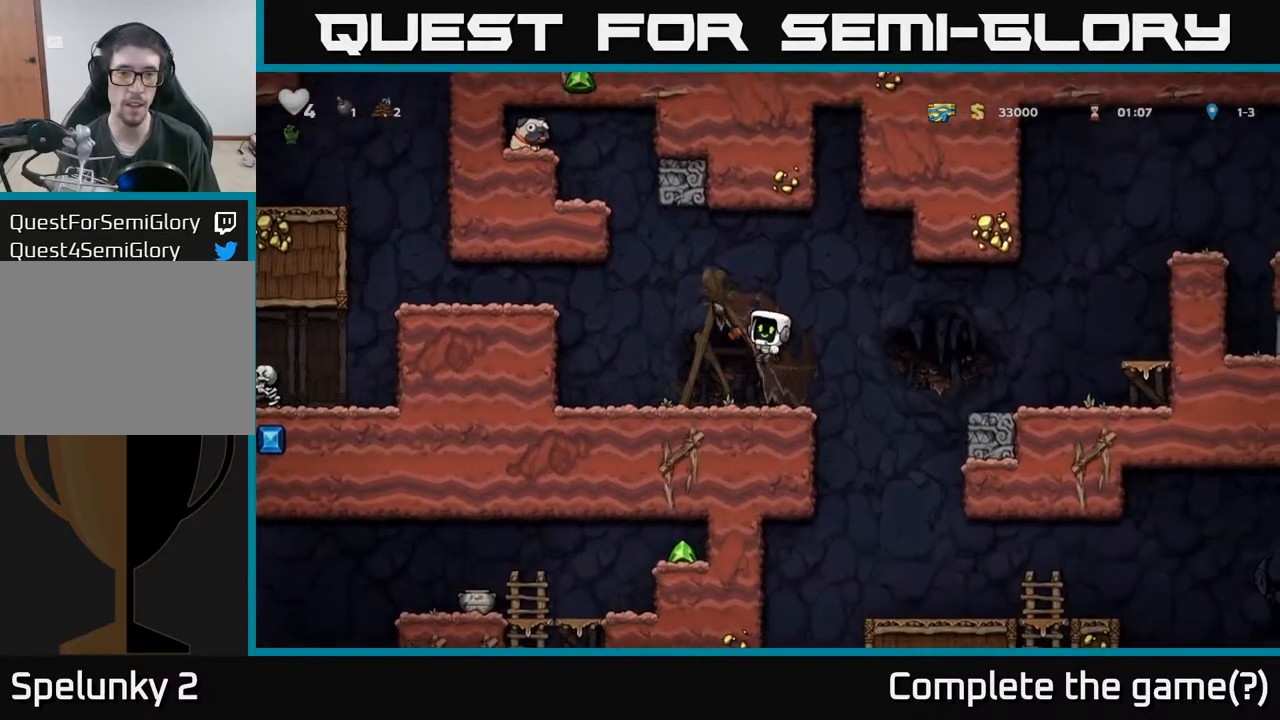
{"buttons": ["A"], "left_stick": "center", "events": [[17, "X", "up"], [67, "DPAD_UP", "up"], [317, "DPAD_RIGHT", "down"], [417, "A", "down"], [467, "DPAD_RIGHT", "up"]]}
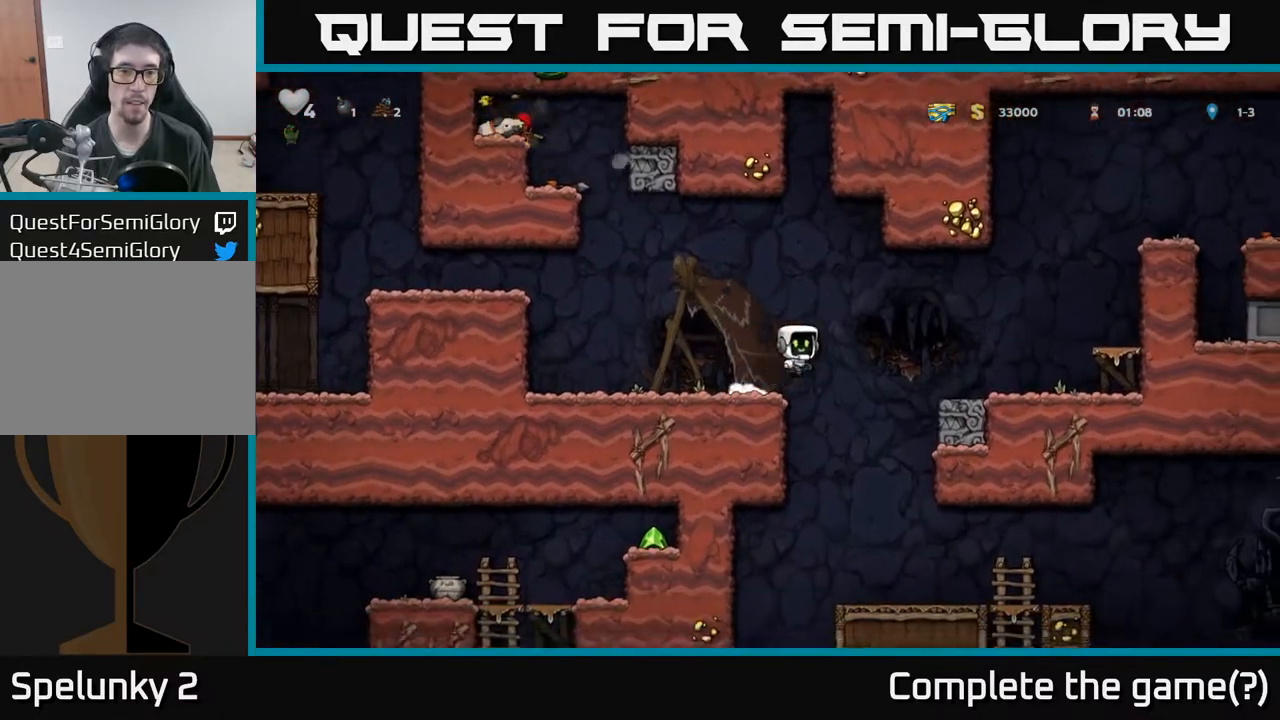
{"buttons": ["DPAD_LEFT"], "left_stick": "center", "events": [[17, "DPAD_LEFT", "down"], [133, "A", "up"], [233, "DPAD_LEFT", "up"], [467, "DPAD_LEFT", "down"]]}
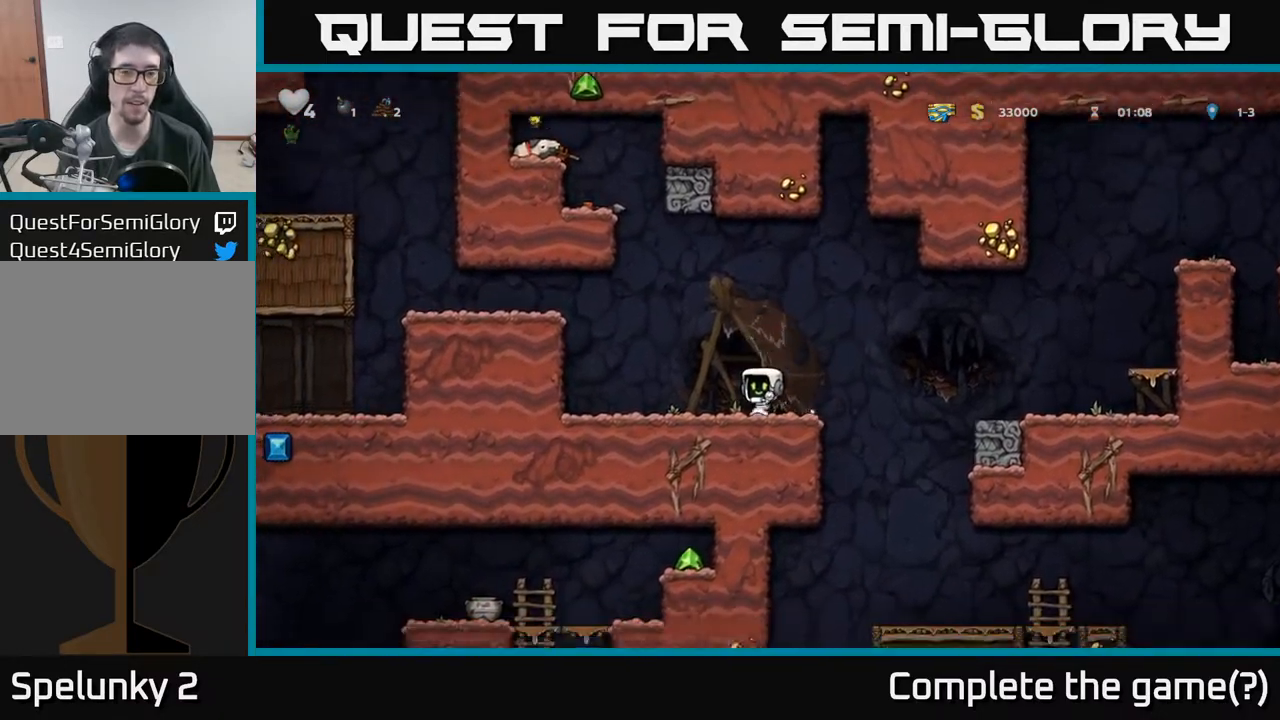
{"buttons": [], "left_stick": "center", "events": [[150, "A", "down"], [300, "A", "up"], [500, "DPAD_LEFT", "up"]]}
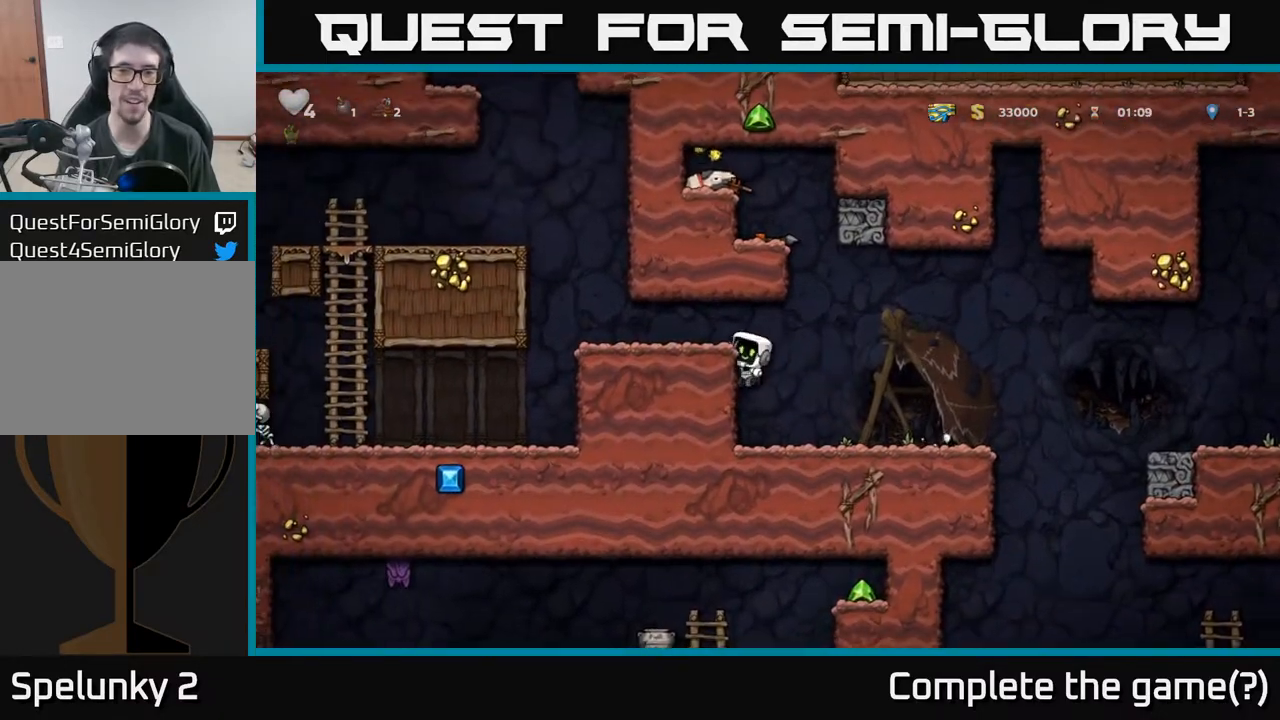
{"buttons": ["DPAD_LEFT"], "left_stick": "center", "events": [[17, "DPAD_RIGHT", "down"], [50, "A", "down"], [233, "DPAD_RIGHT", "up"], [267, "DPAD_LEFT", "down"], [467, "A", "up"]]}
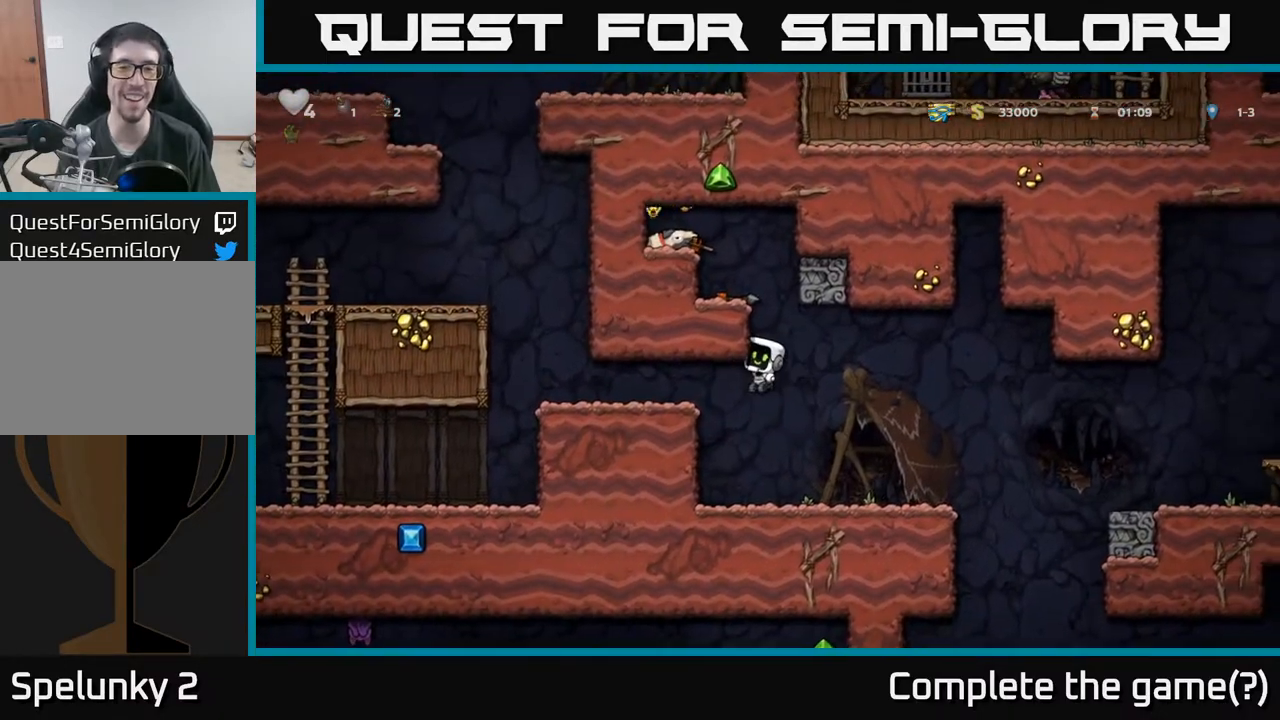
{"buttons": ["A", "DPAD_LEFT"], "left_stick": "center", "events": [[100, "A", "down"], [250, "A", "up"], [450, "A", "down"]]}
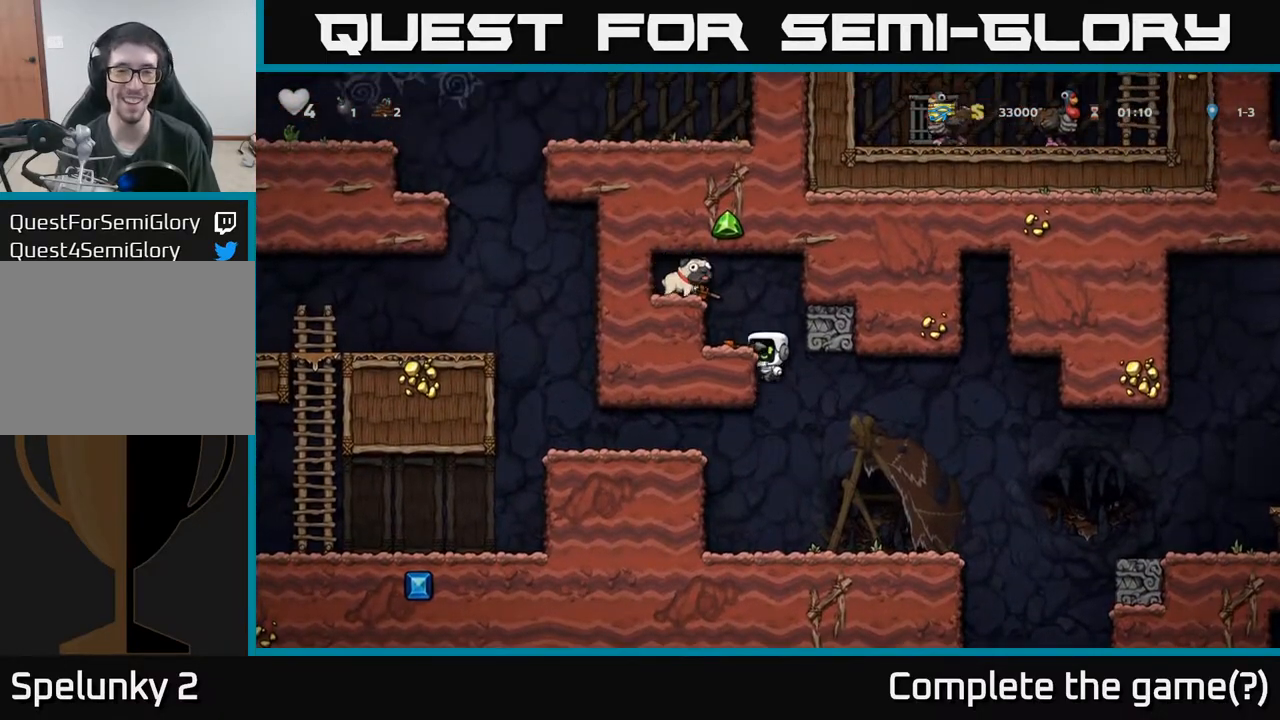
{"buttons": ["A", "DPAD_RIGHT"], "left_stick": "center", "events": [[167, "A", "up"], [233, "DPAD_LEFT", "up"], [383, "DPAD_RIGHT", "down"], [433, "A", "down"]]}
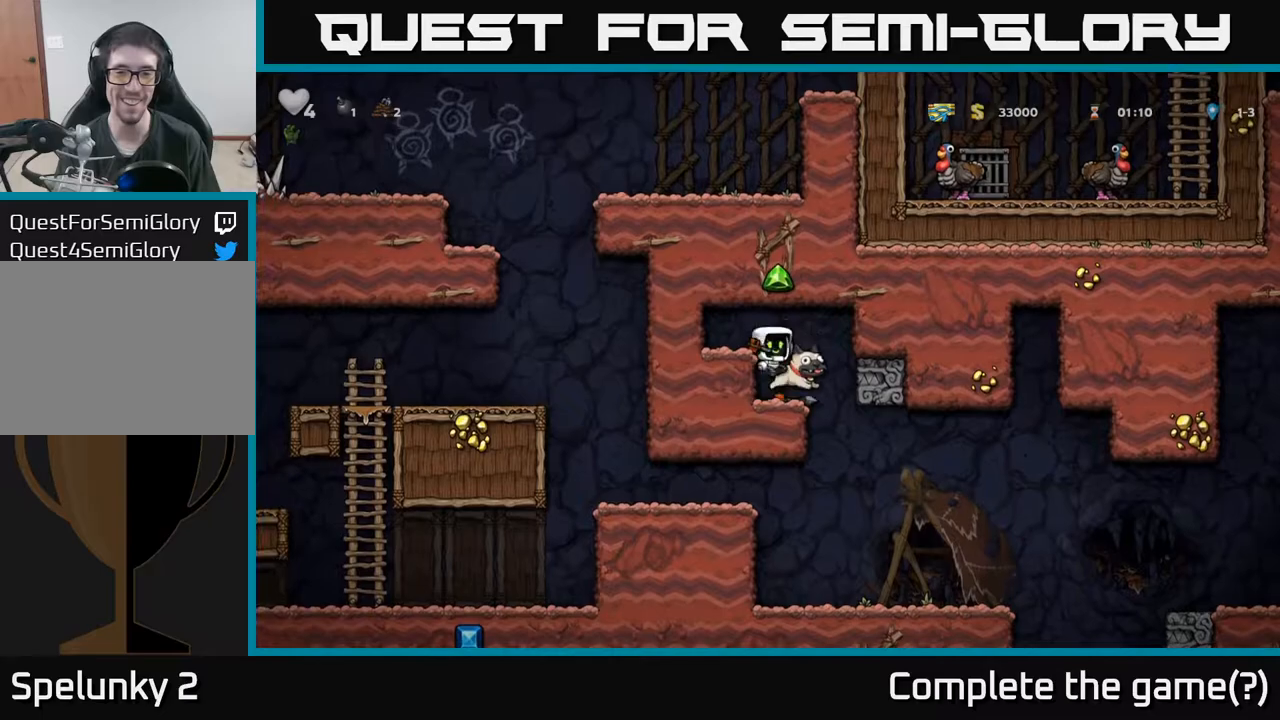
{"buttons": [], "left_stick": "center", "events": [[17, "A", "up"], [83, "DPAD_RIGHT", "up"]]}
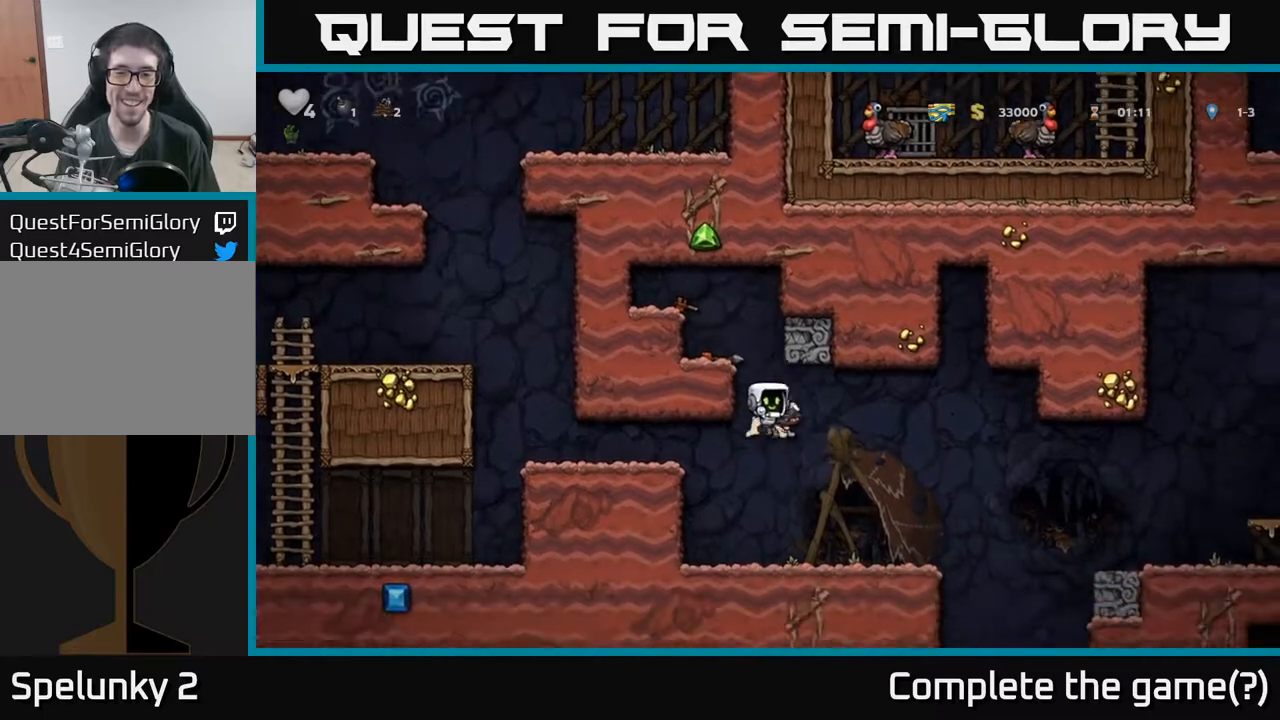
{"buttons": ["DPAD_RIGHT"], "left_stick": "center", "events": [[33, "DPAD_RIGHT", "down"], [117, "DPAD_RIGHT", "up"], [300, "DPAD_DOWN", "down"], [367, "X", "down"], [433, "X", "up"], [467, "DPAD_DOWN", "up"], [500, "DPAD_RIGHT", "down"]]}
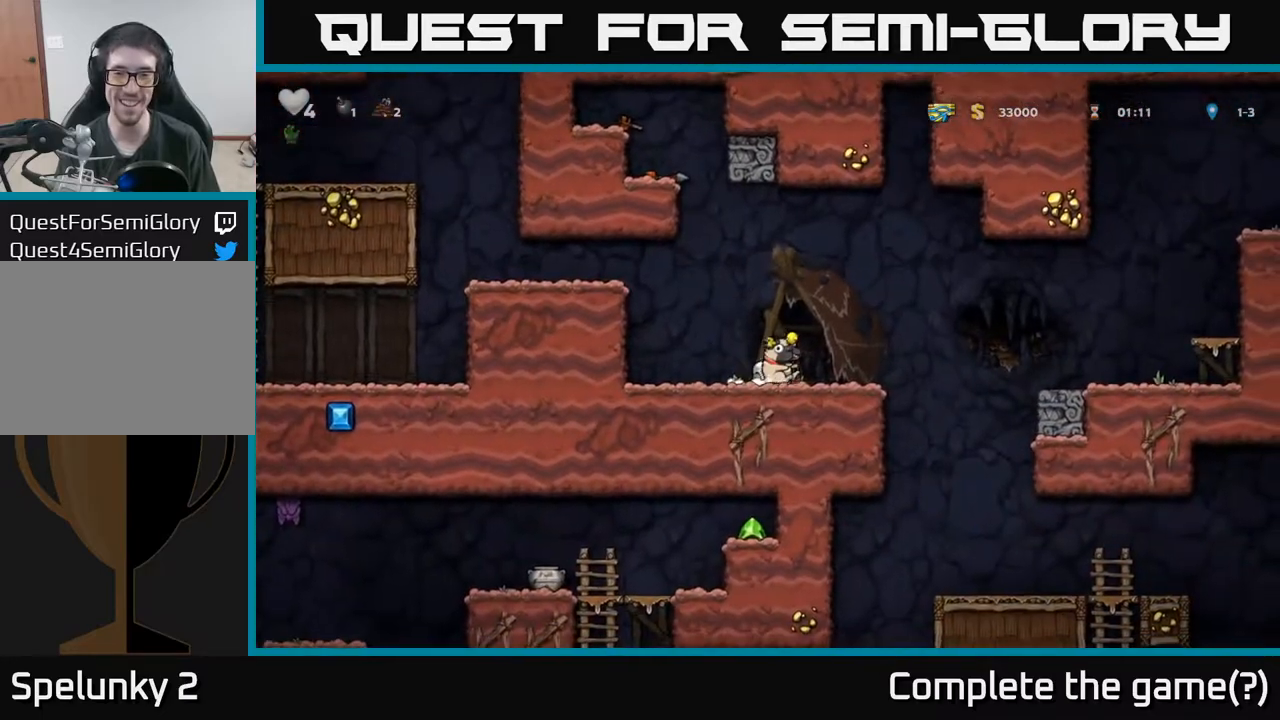
{"buttons": [], "left_stick": "center", "events": [[383, "DPAD_RIGHT", "up"]]}
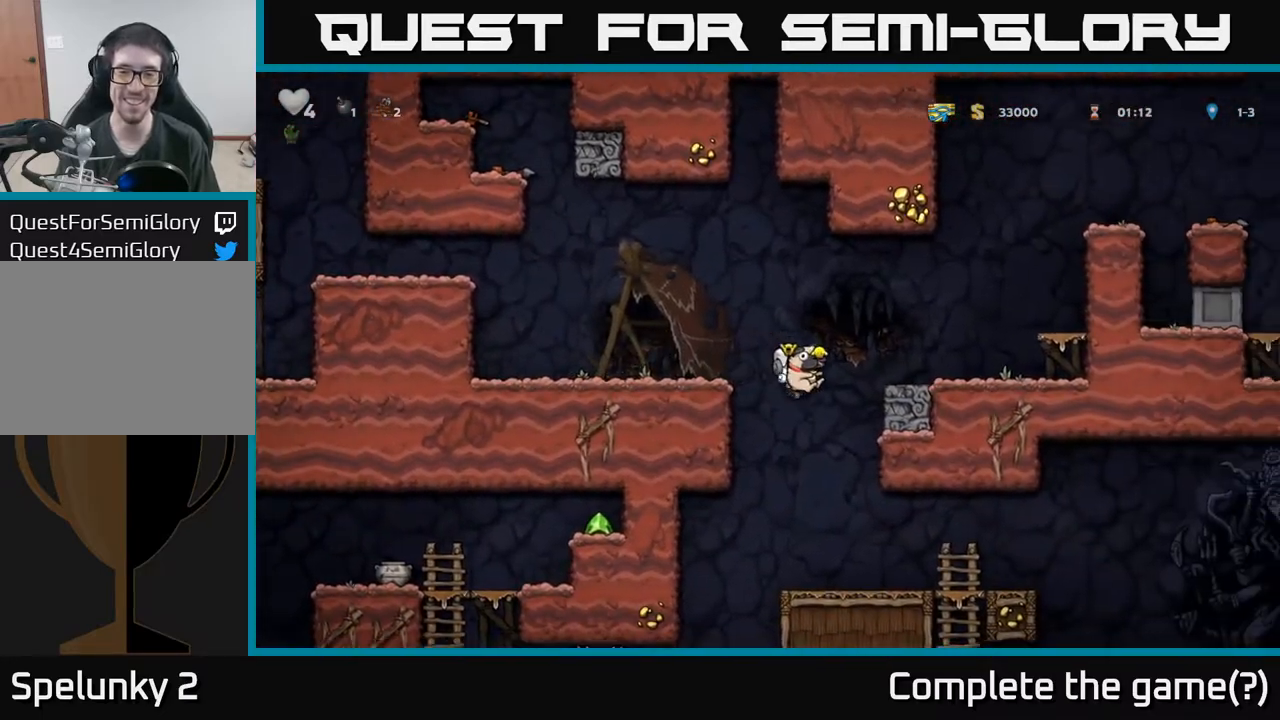
{"buttons": ["DPAD_RIGHT"], "left_stick": "center", "events": [[200, "DPAD_RIGHT", "down"]]}
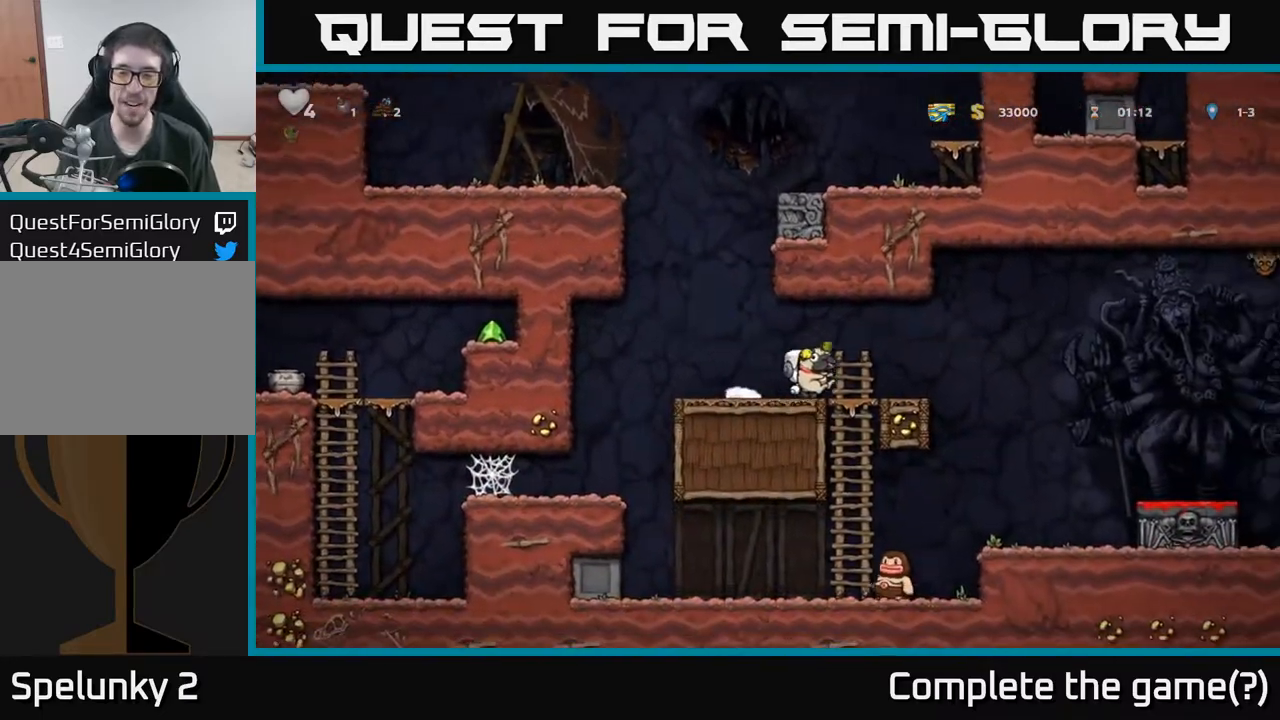
{"buttons": ["DPAD_RIGHT"], "left_stick": "center", "events": [[200, "A", "down"], [300, "A", "up"]]}
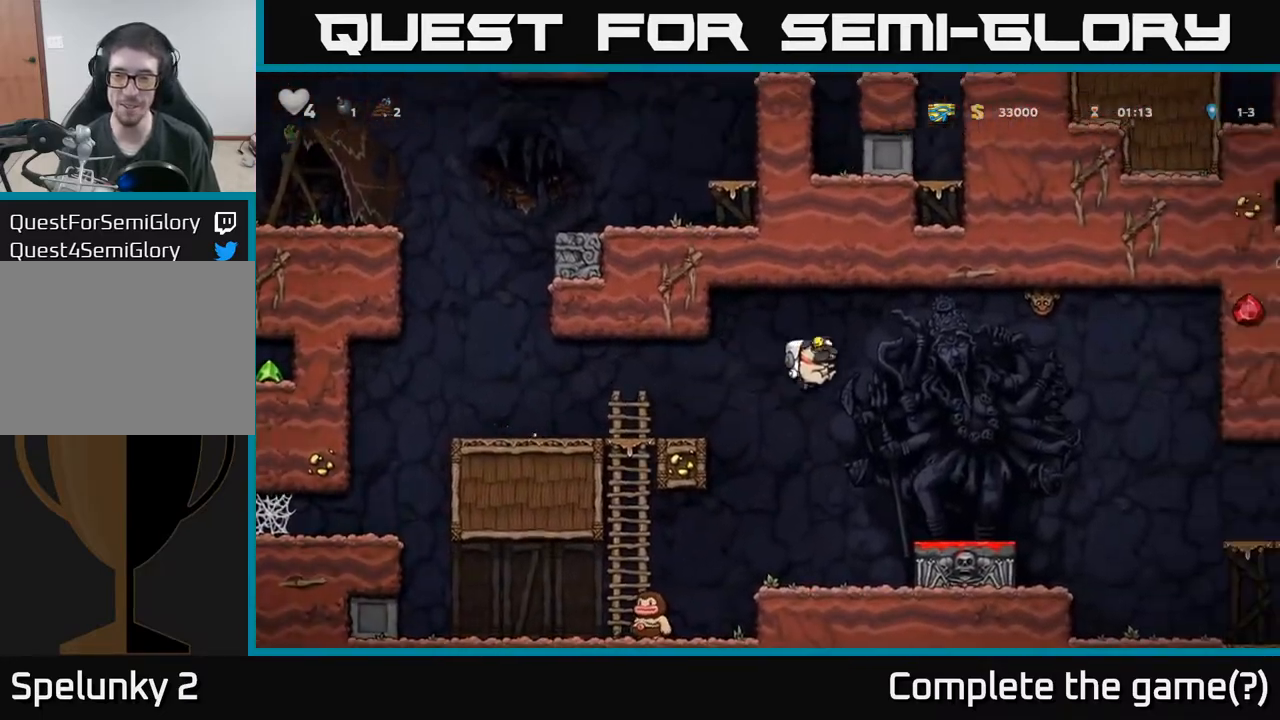
{"buttons": ["DPAD_LEFT"], "left_stick": "center", "events": [[183, "DPAD_RIGHT", "up"], [267, "DPAD_DOWN", "down"], [383, "X", "down"], [450, "DPAD_DOWN", "up"], [467, "X", "up"], [500, "DPAD_LEFT", "down"]]}
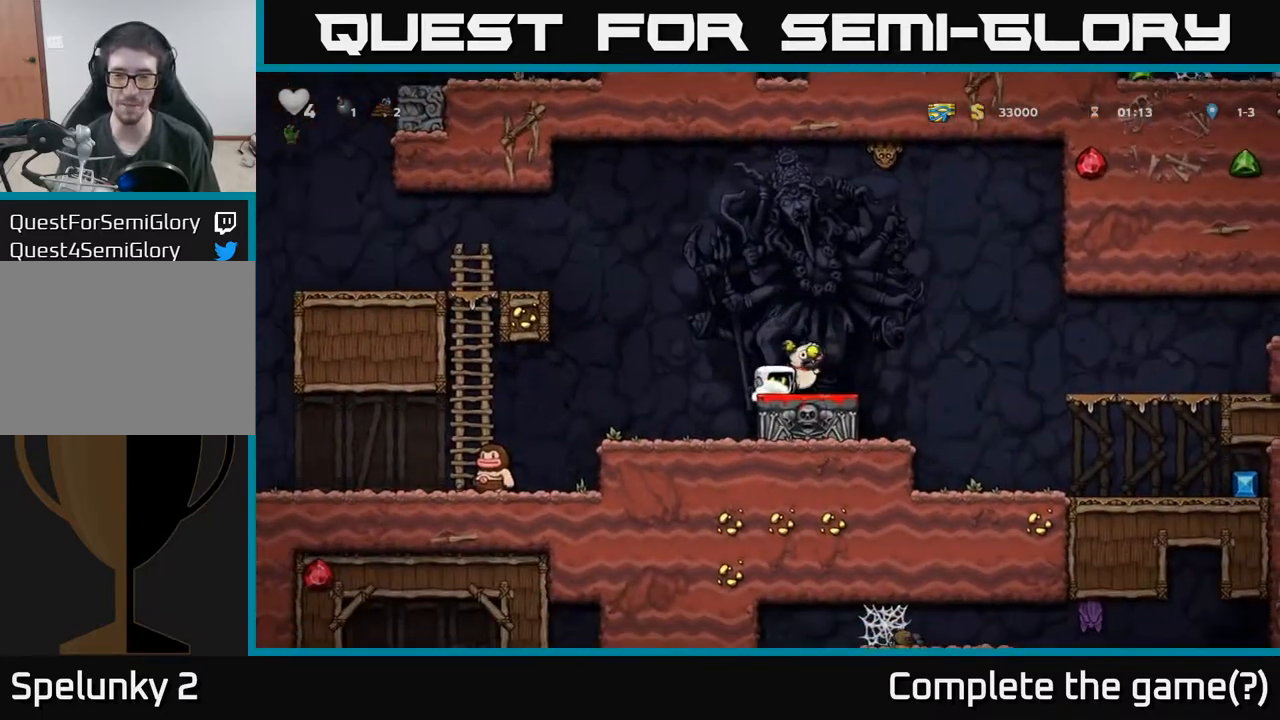
{"buttons": [], "left_stick": "center", "events": [[50, "A", "down"], [133, "A", "up"], [233, "DPAD_LEFT", "up"]]}
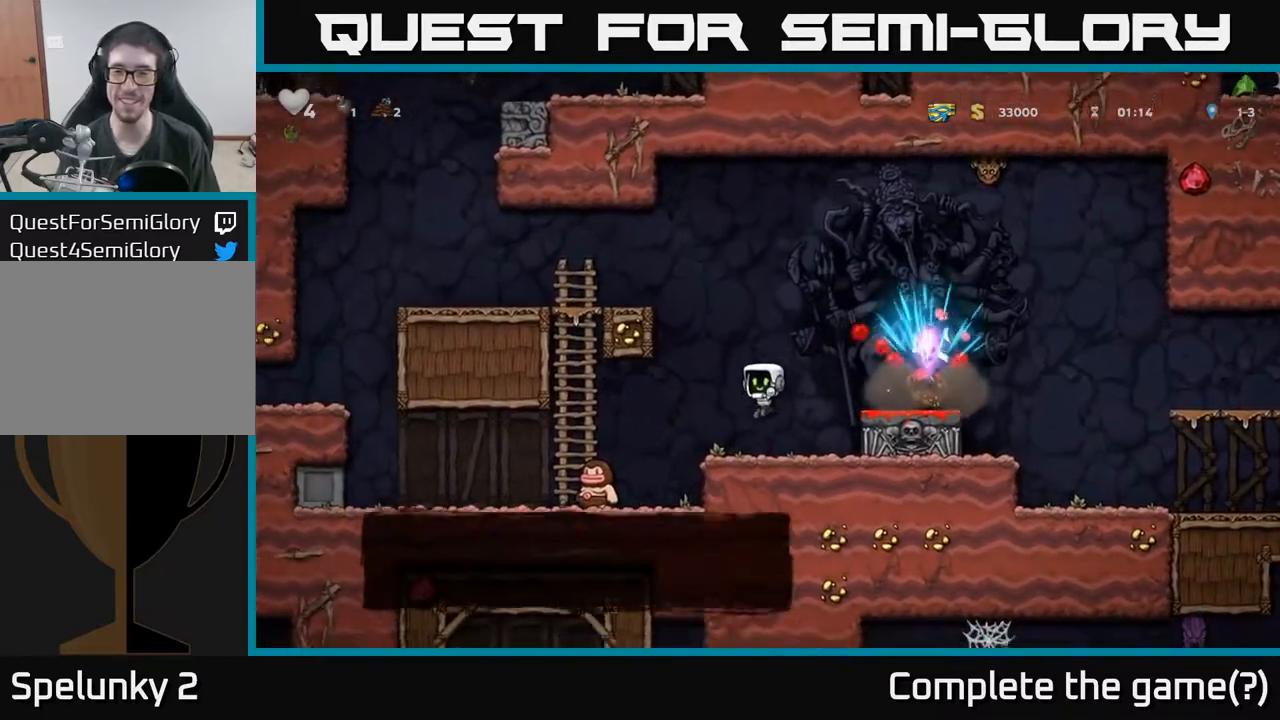
{"buttons": ["DPAD_RIGHT"], "left_stick": "center", "events": [[150, "A", "down"], [150, "DPAD_RIGHT", "down"], [300, "A", "up"]]}